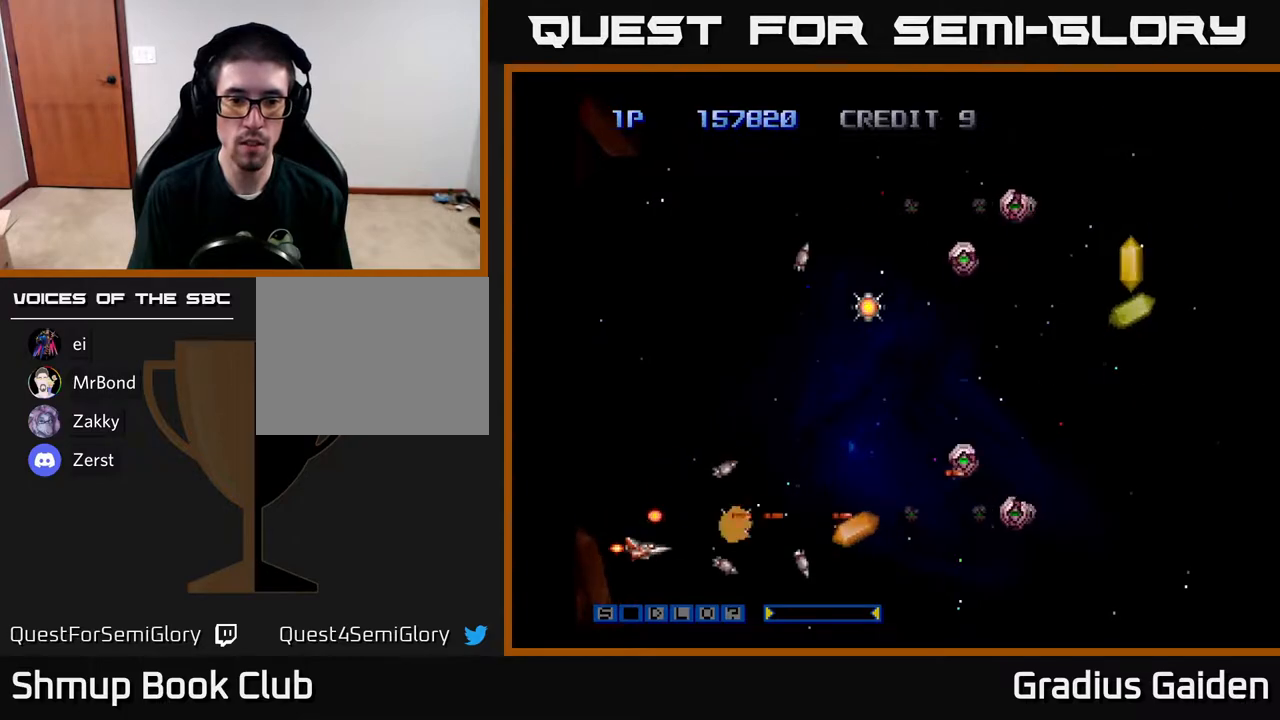
Gameplay with a controller (Xbox layout); each line is a JSON object with the inputs held at the frame after it. "events" lists button and stick changes between this image and that frame as [ms after this image, input, new state], when the widget could be followed in between. Not read: left_stick right_stick.
{"buttons": ["R2", "DPAD_UP"], "events": [[50, "DPAD_RIGHT", "down"], [233, "DPAD_UP", "down"], [250, "DPAD_RIGHT", "up"], [317, "DPAD_LEFT", "down"], [417, "DPAD_LEFT", "up"]]}
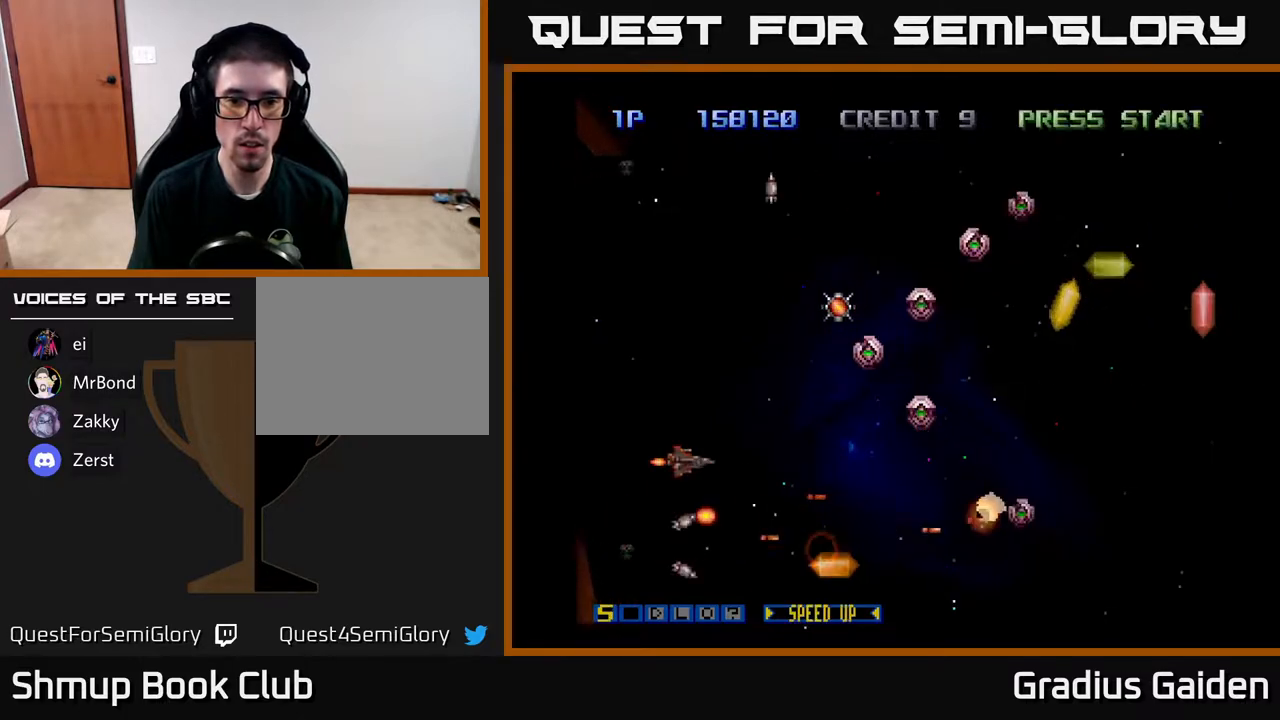
{"buttons": ["R2"], "events": [[17, "DPAD_RIGHT", "down"], [183, "DPAD_RIGHT", "up"], [383, "DPAD_UP", "up"]]}
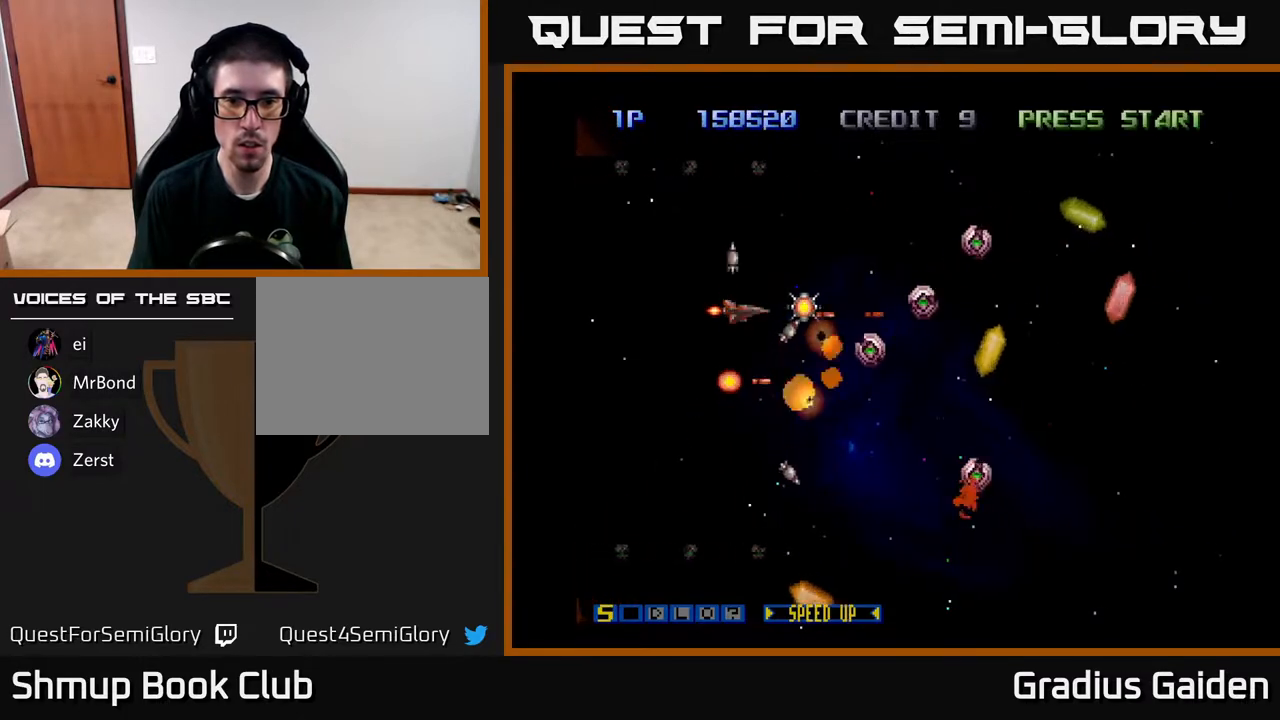
{"buttons": ["R2"], "events": []}
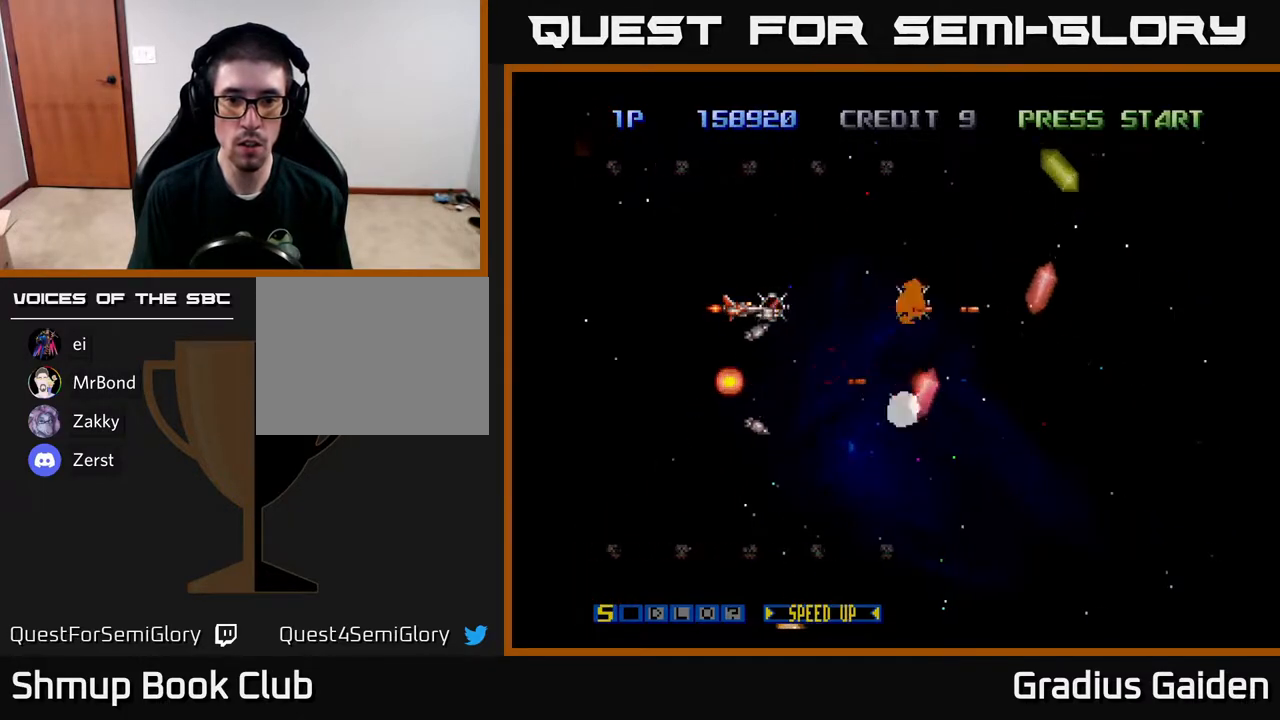
{"buttons": ["R2"], "events": []}
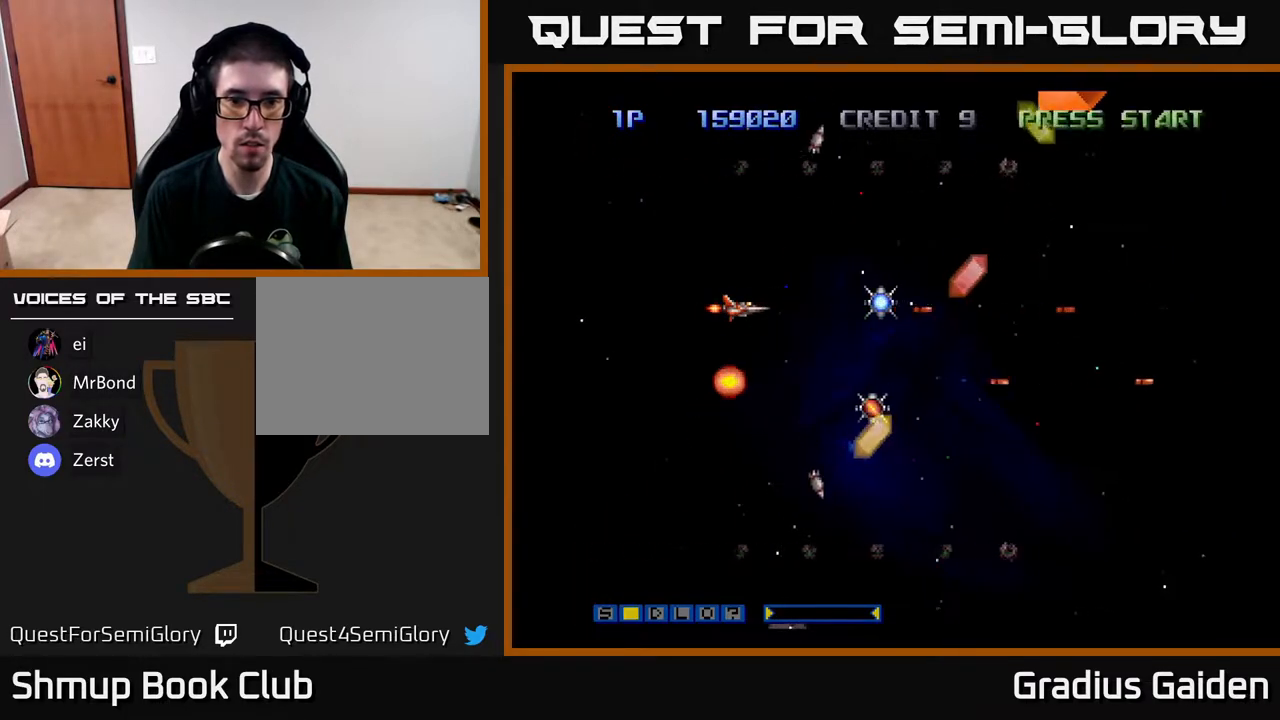
{"buttons": ["R2"], "events": []}
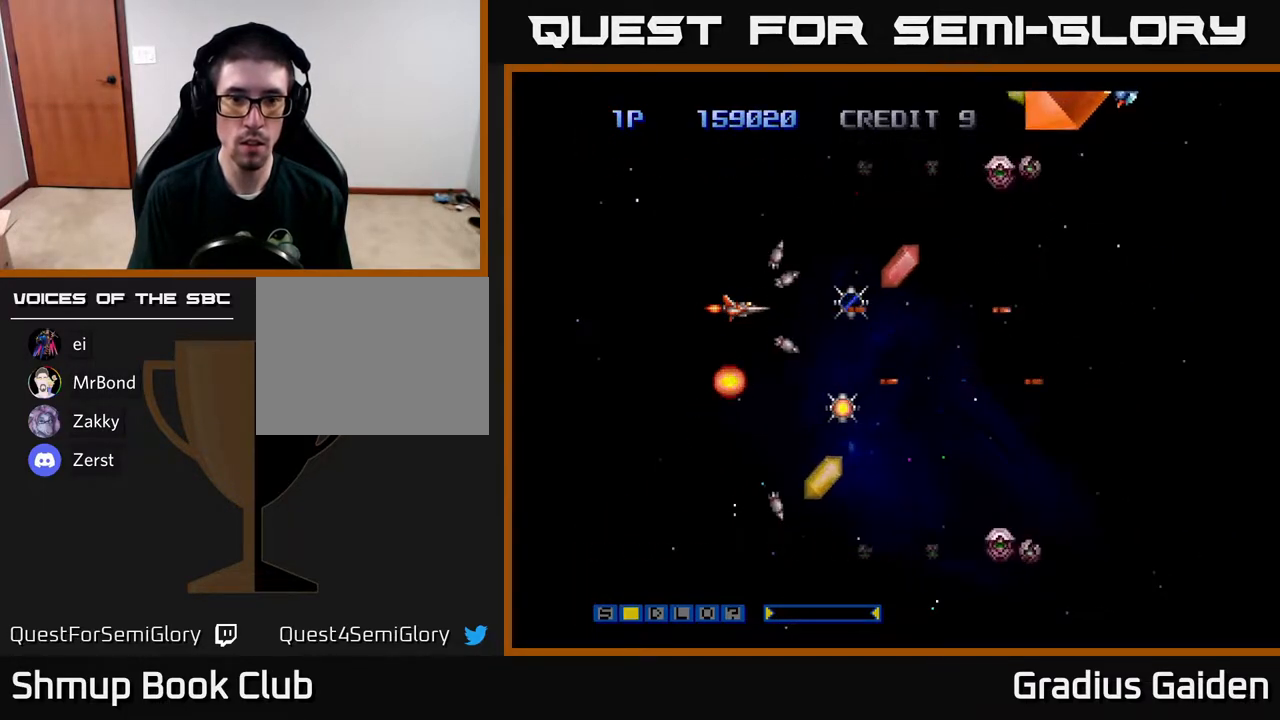
{"buttons": ["R2"], "events": []}
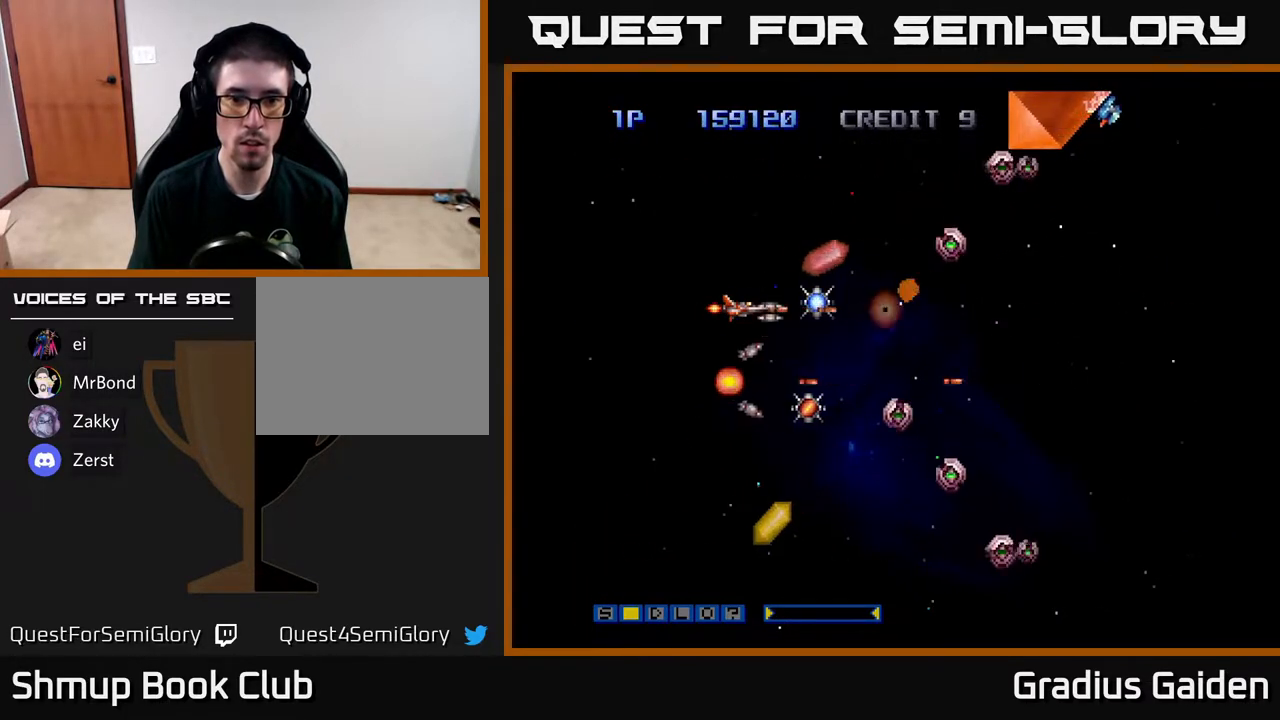
{"buttons": ["R2"], "events": []}
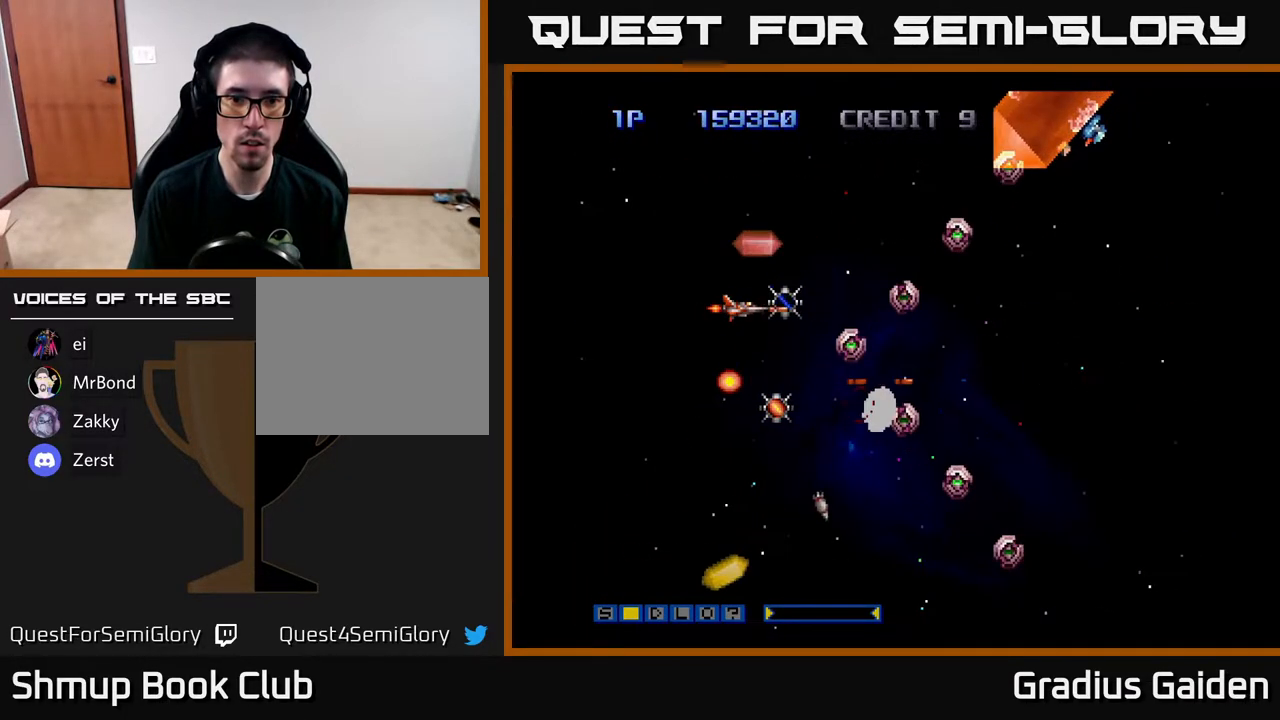
{"buttons": ["R2", "DPAD_LEFT"], "events": [[350, "DPAD_RIGHT", "down"], [400, "DPAD_RIGHT", "up"], [433, "DPAD_LEFT", "down"]]}
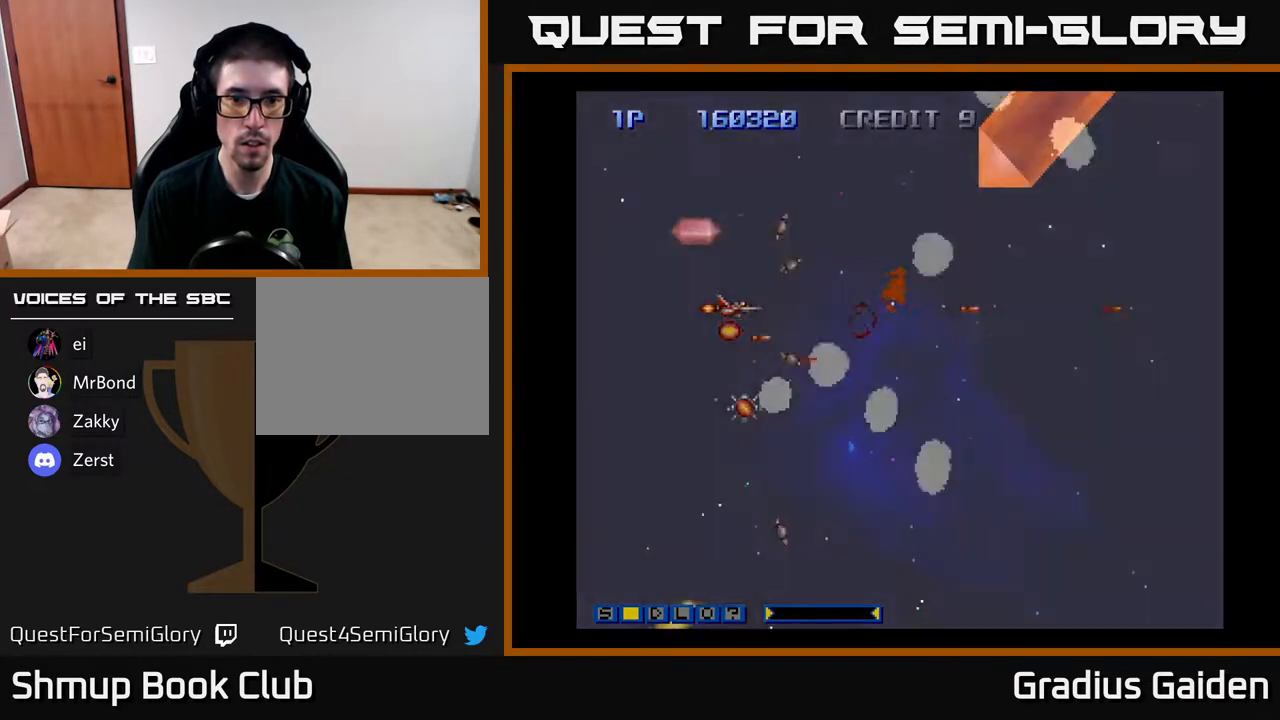
{"buttons": ["R2"], "events": [[117, "DPAD_LEFT", "up"], [133, "DPAD_DOWN", "down"], [200, "DPAD_RIGHT", "down"], [267, "DPAD_RIGHT", "up"], [383, "DPAD_DOWN", "up"]]}
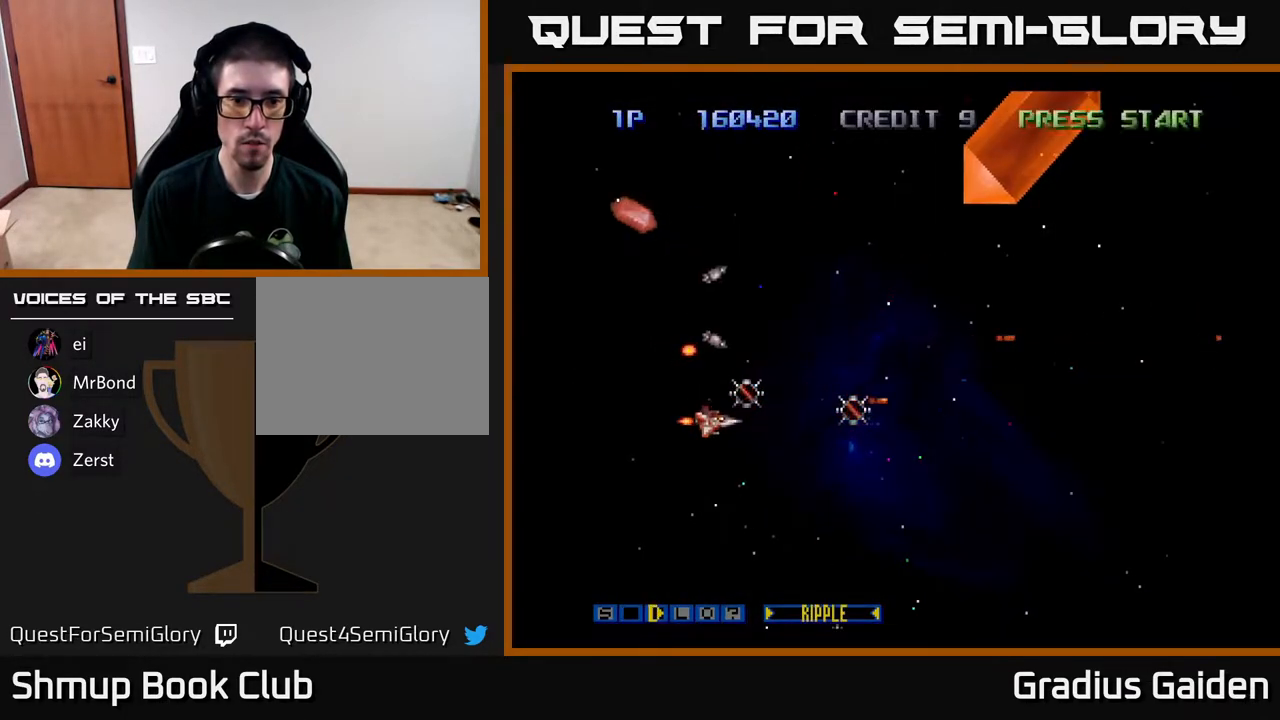
{"buttons": ["R2", "DPAD_RIGHT"], "events": [[17, "DPAD_LEFT", "down"], [167, "DPAD_LEFT", "up"], [417, "DPAD_RIGHT", "down"], [417, "DPAD_UP", "down"], [500, "DPAD_UP", "up"]]}
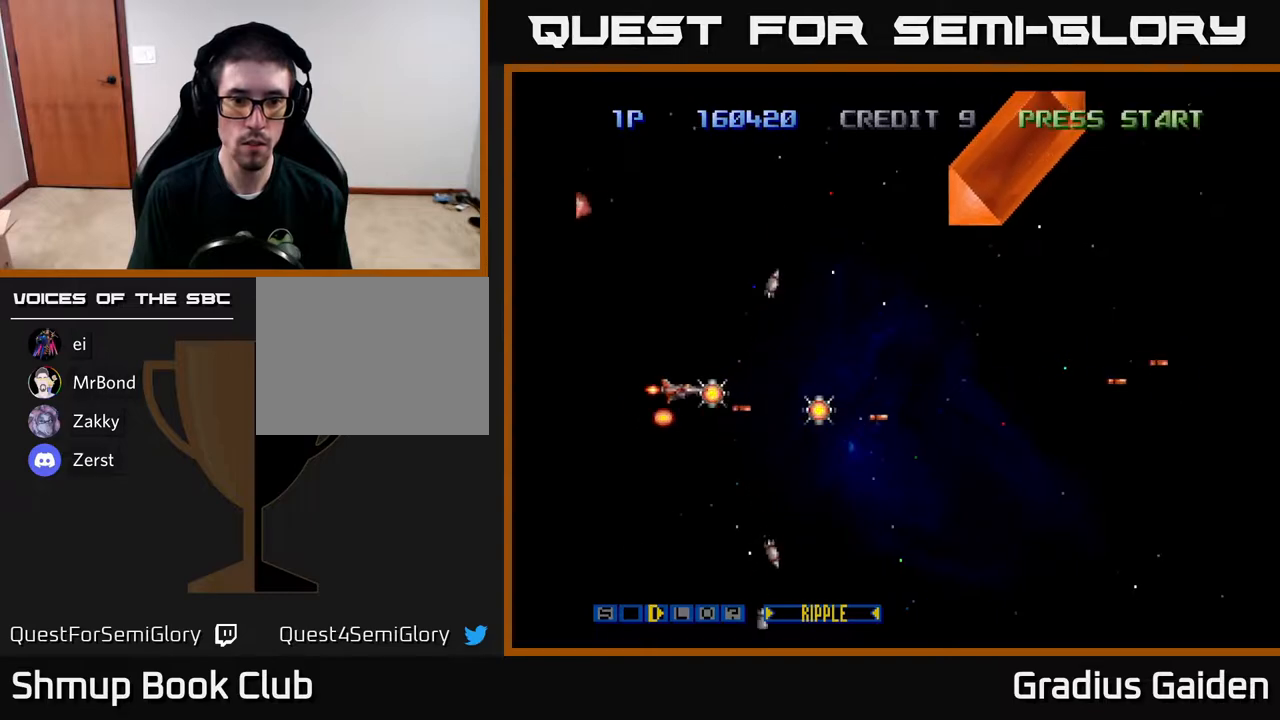
{"buttons": ["R2", "DPAD_DOWN"], "events": [[117, "DPAD_RIGHT", "up"], [317, "DPAD_RIGHT", "down"], [483, "DPAD_DOWN", "down"], [500, "DPAD_RIGHT", "up"]]}
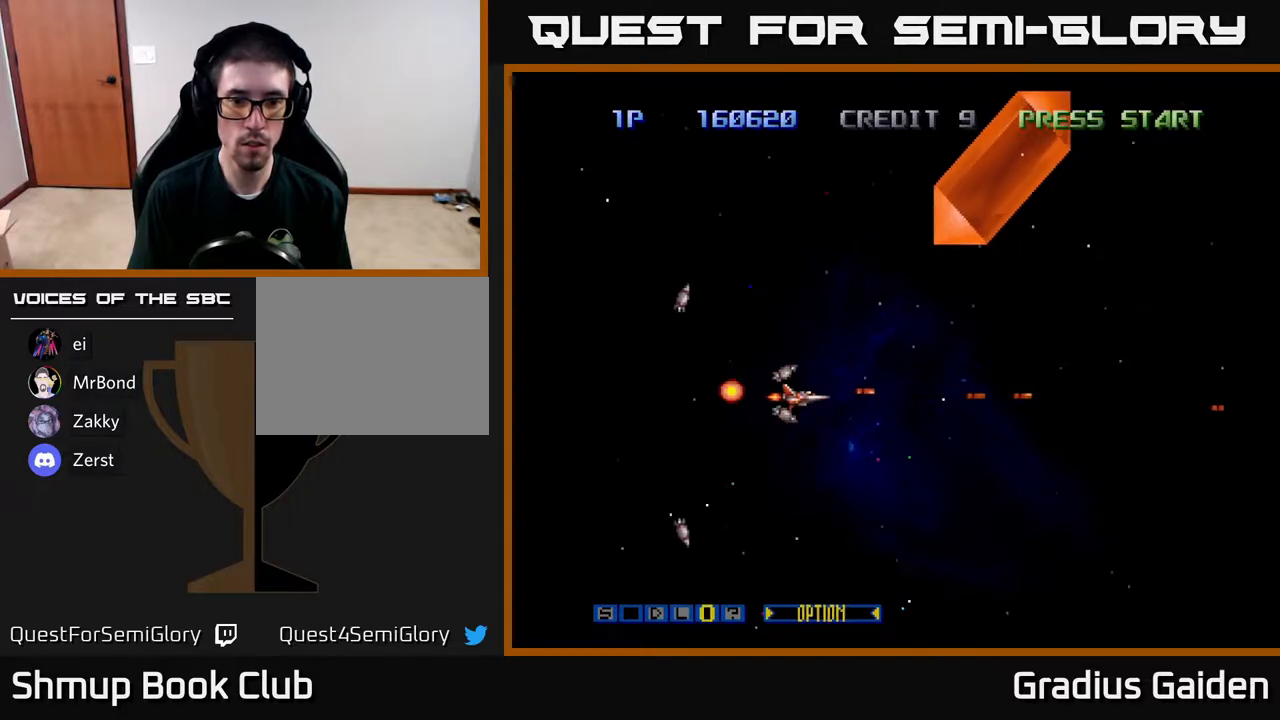
{"buttons": ["R2", "DPAD_UP"], "events": [[150, "DPAD_DOWN", "up"], [217, "DPAD_UP", "down"], [217, "X", "down"], [300, "X", "up"], [400, "DPAD_RIGHT", "down"], [483, "DPAD_RIGHT", "up"]]}
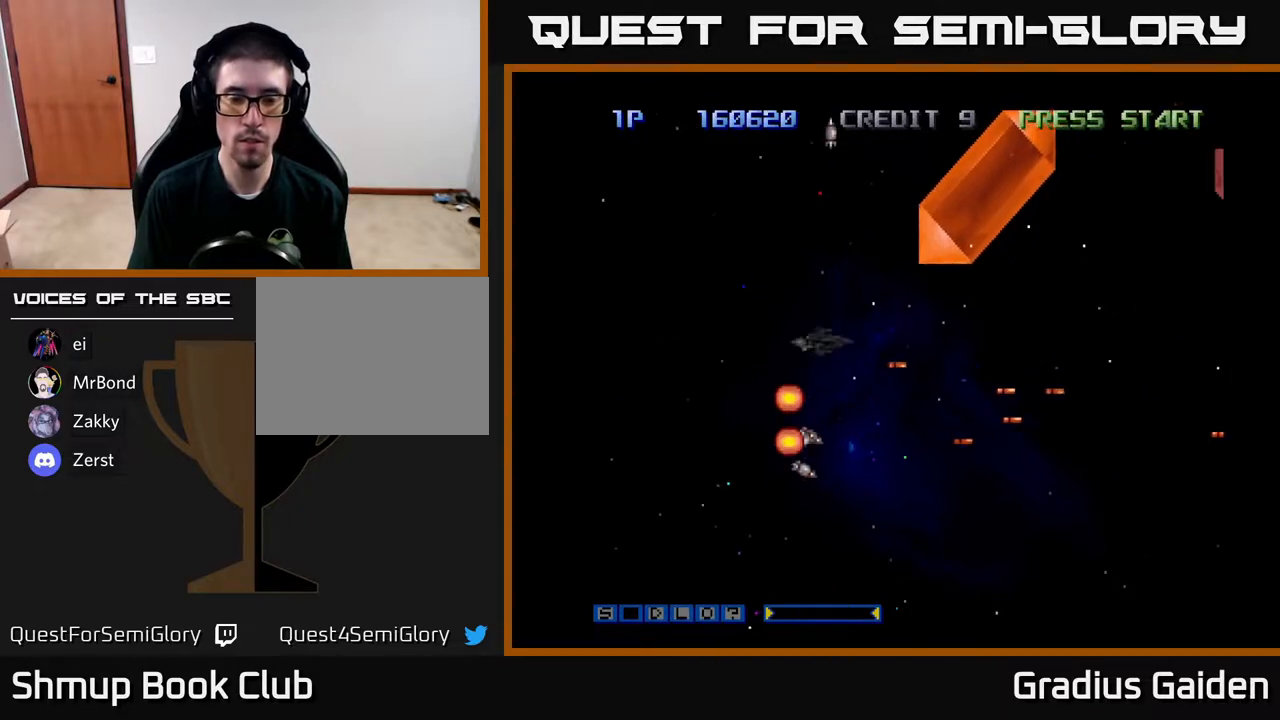
{"buttons": ["R2"], "events": [[83, "DPAD_LEFT", "down"], [250, "DPAD_LEFT", "up"], [317, "DPAD_UP", "up"]]}
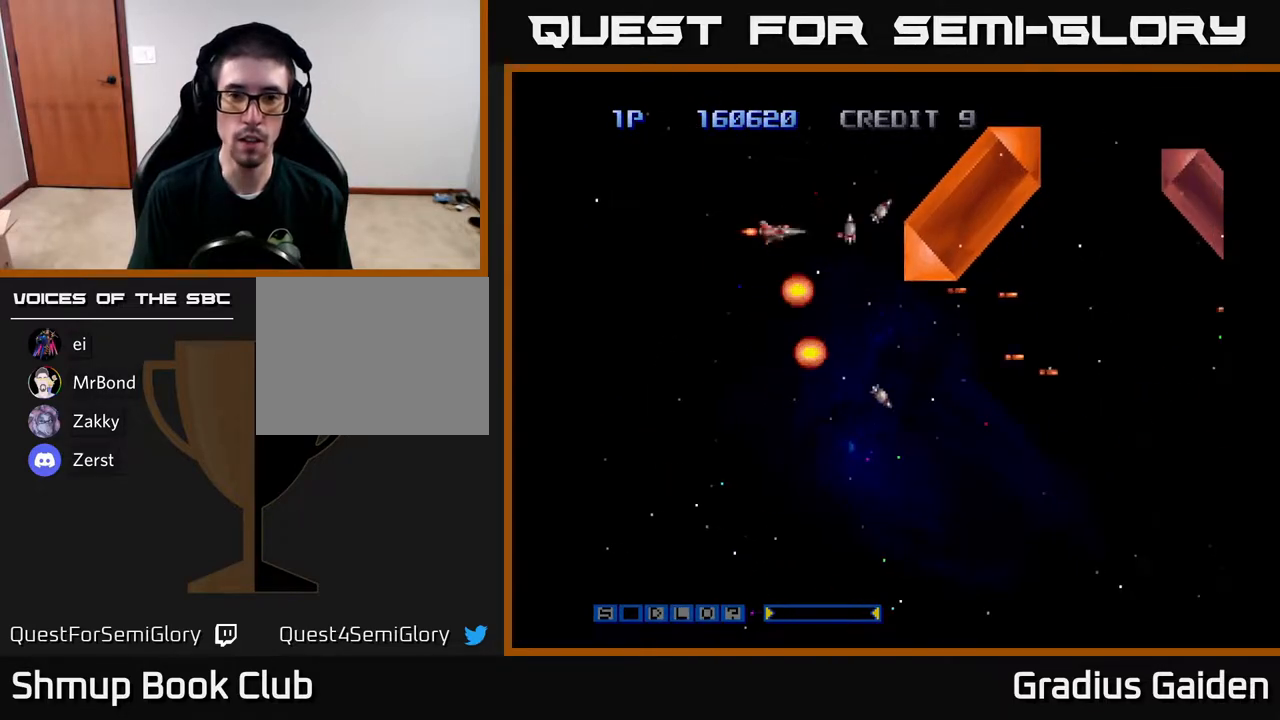
{"buttons": ["R2"], "events": []}
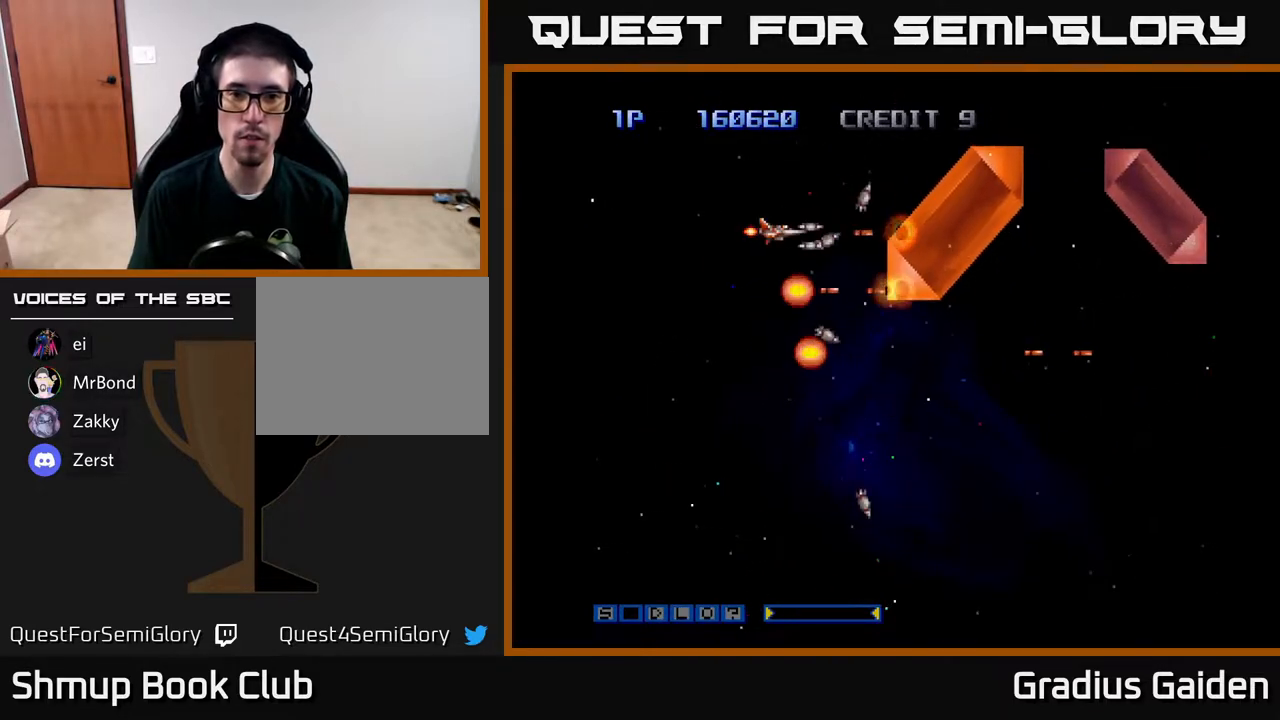
{"buttons": ["R2", "DPAD_DOWN"], "events": [[300, "DPAD_LEFT", "down"], [433, "DPAD_DOWN", "down"], [467, "DPAD_LEFT", "up"]]}
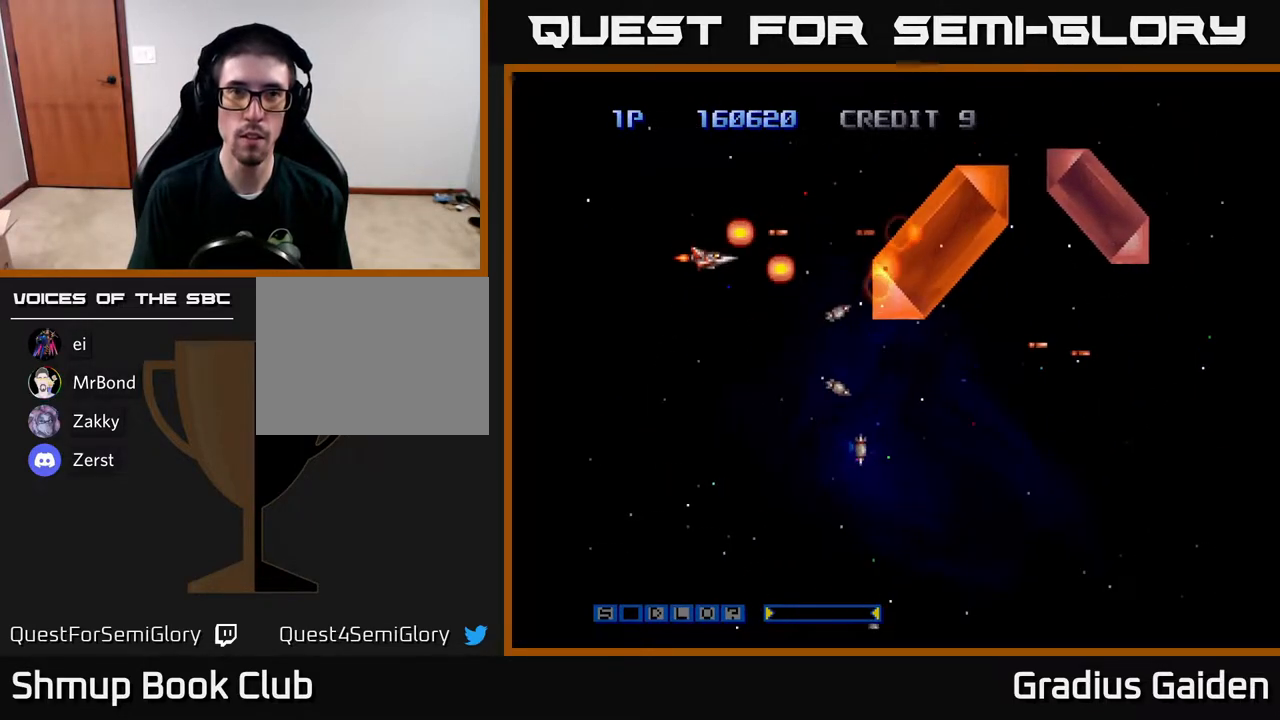
{"buttons": ["R2"], "events": [[150, "DPAD_DOWN", "up"]]}
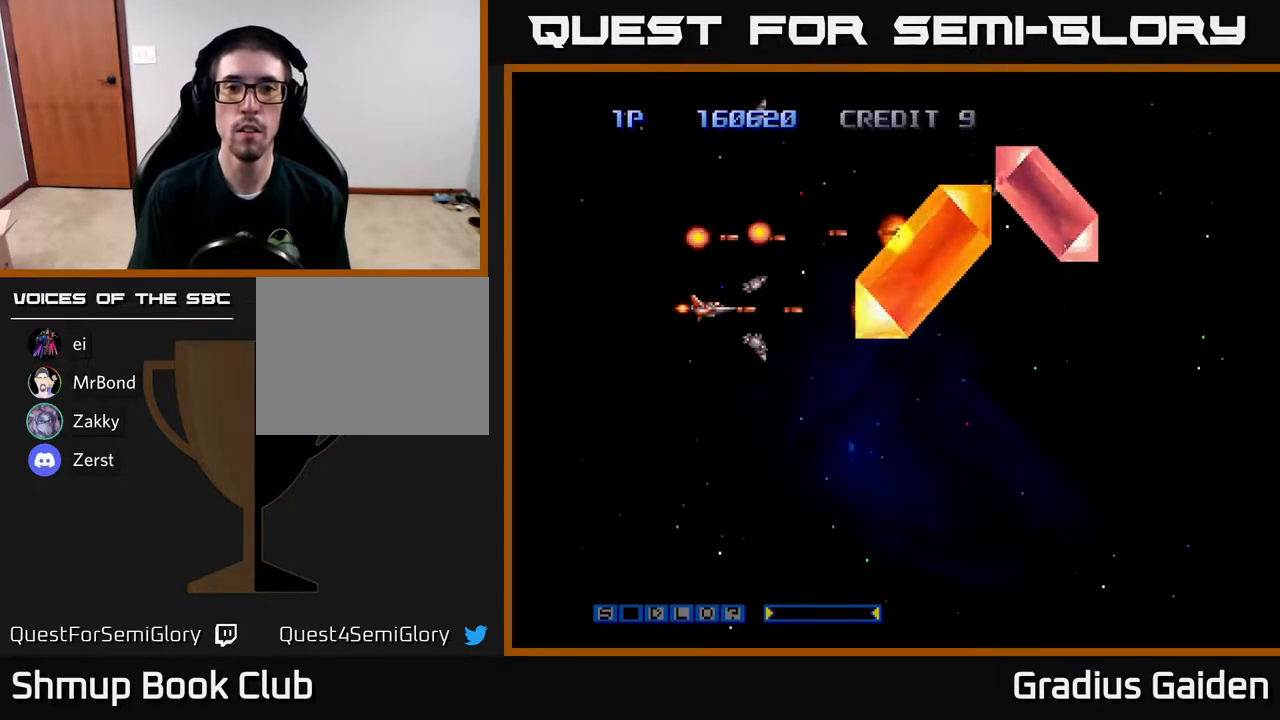
{"buttons": ["R2"], "events": []}
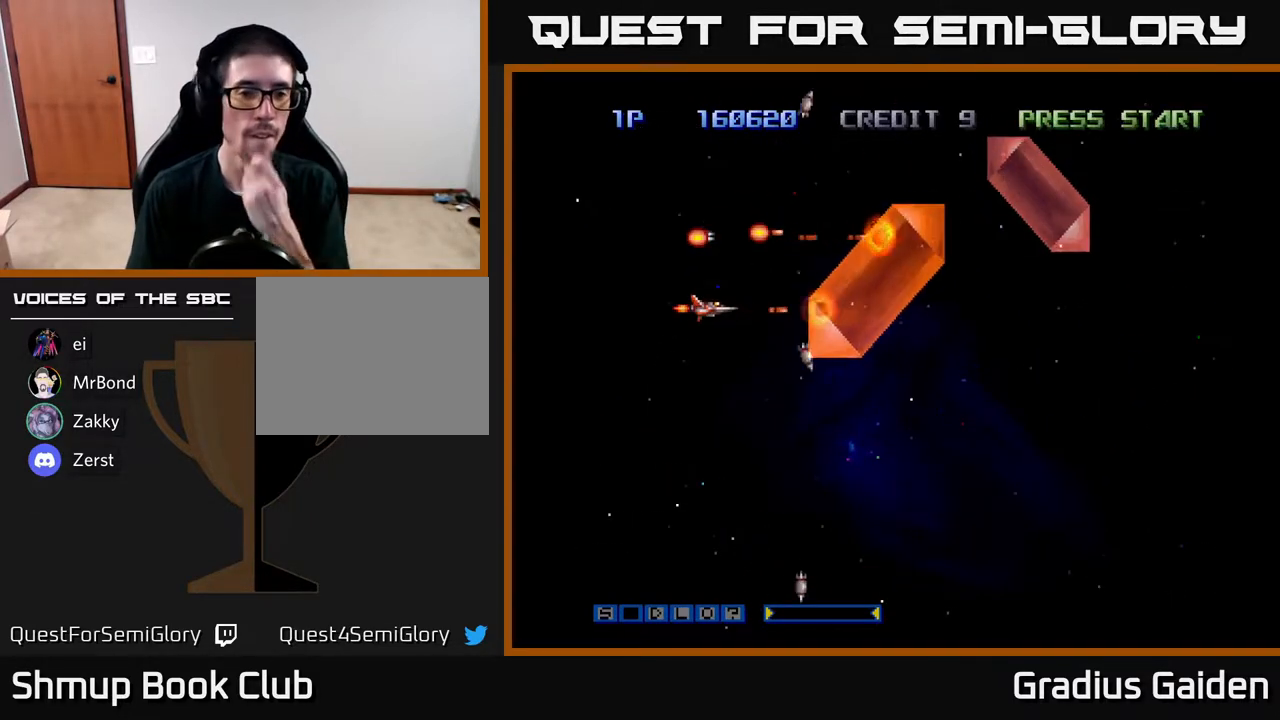
{"buttons": ["R2"], "events": []}
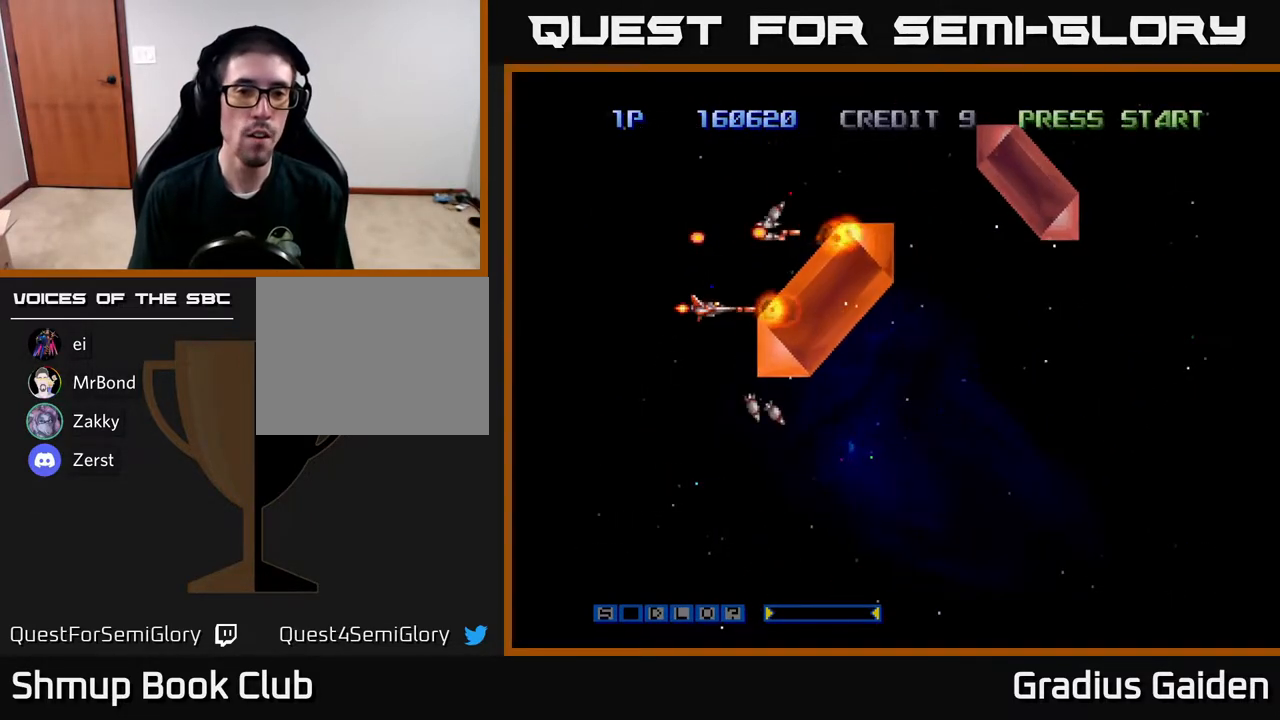
{"buttons": ["R2", "DPAD_RIGHT"], "events": [[67, "DPAD_LEFT", "down"], [67, "DPAD_UP", "down"], [167, "DPAD_LEFT", "up"], [350, "DPAD_UP", "up"], [367, "DPAD_RIGHT", "down"]]}
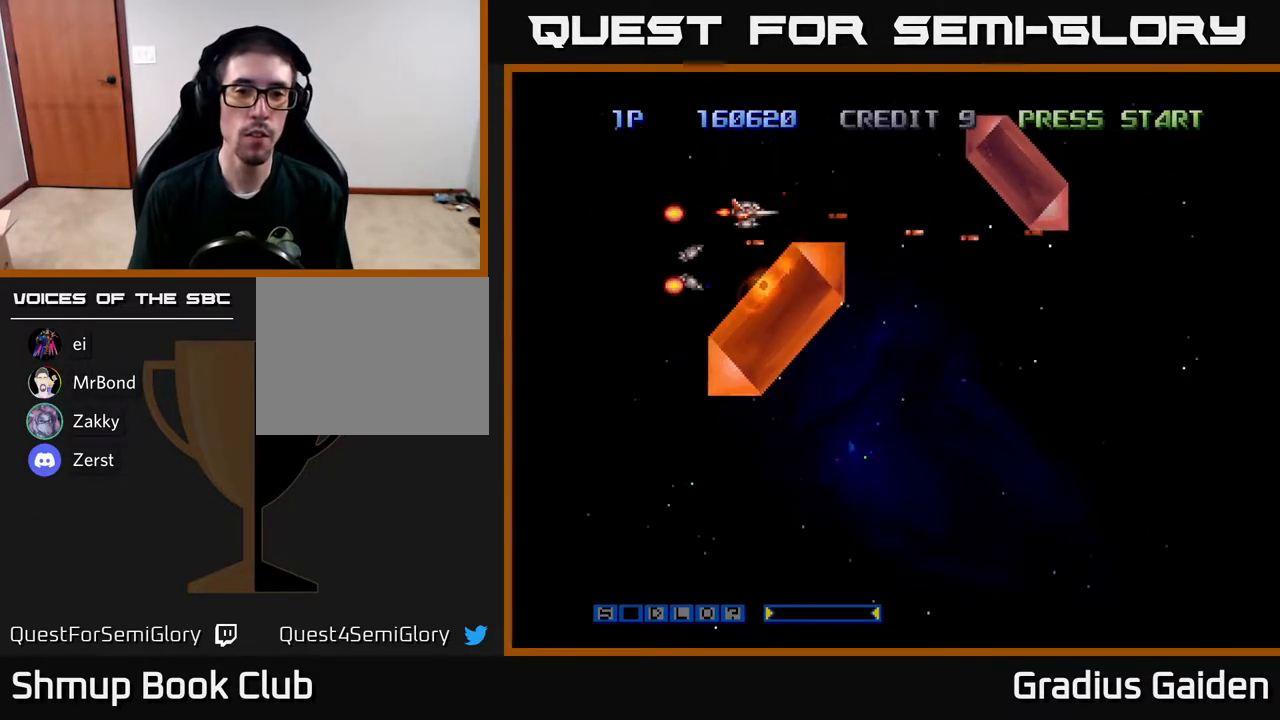
{"buttons": ["DPAD_DOWN"], "events": [[283, "DPAD_DOWN", "down"], [400, "R2", "up"], [417, "DPAD_RIGHT", "up"]]}
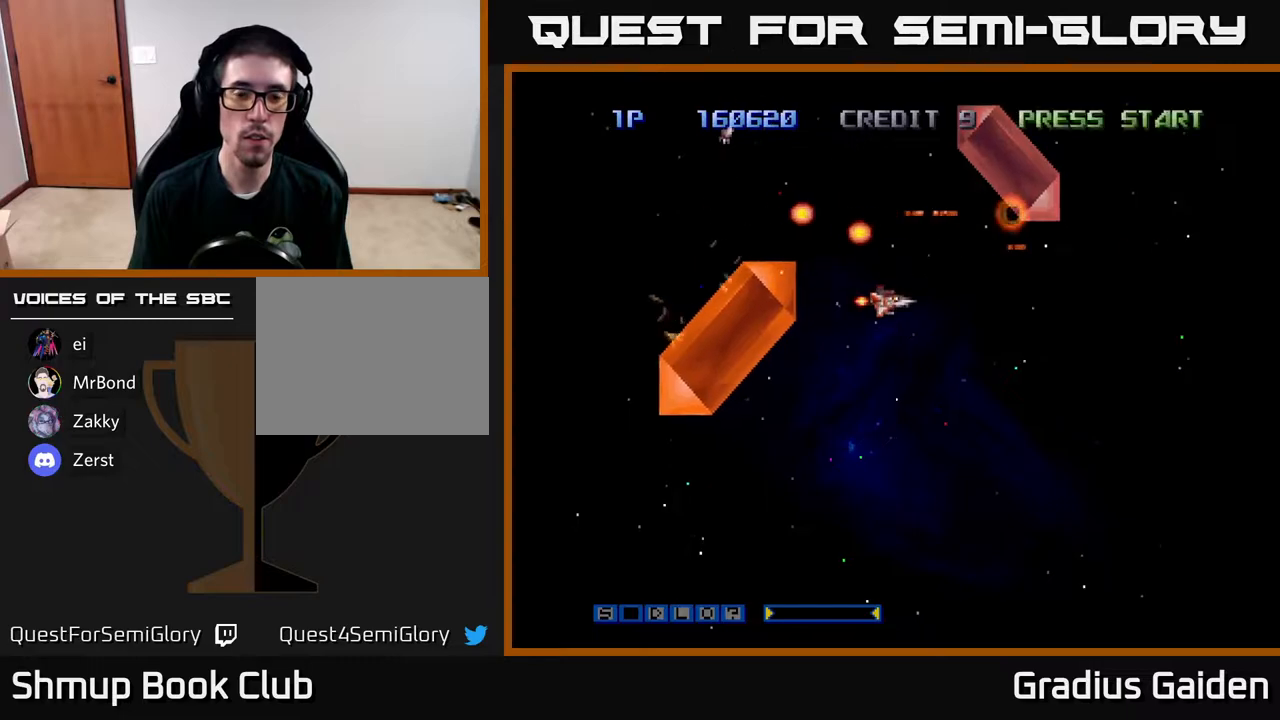
{"buttons": [], "events": [[233, "DPAD_DOWN", "up"]]}
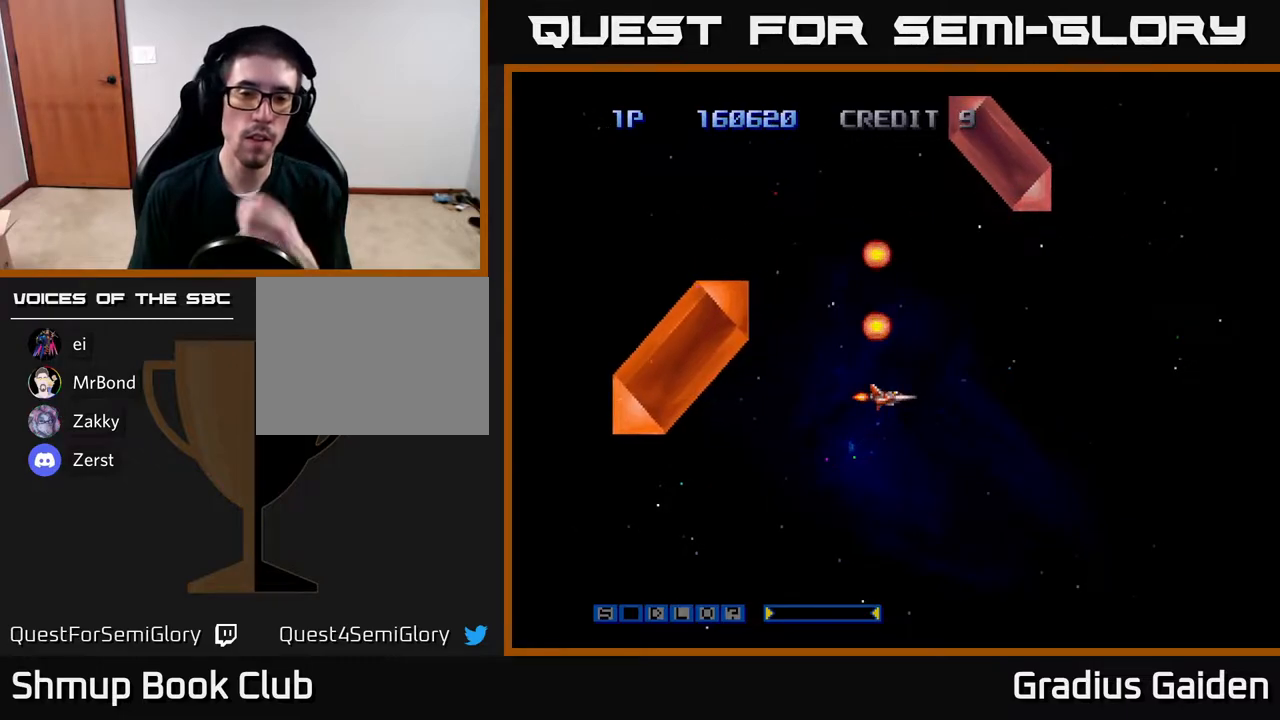
{"buttons": [], "events": []}
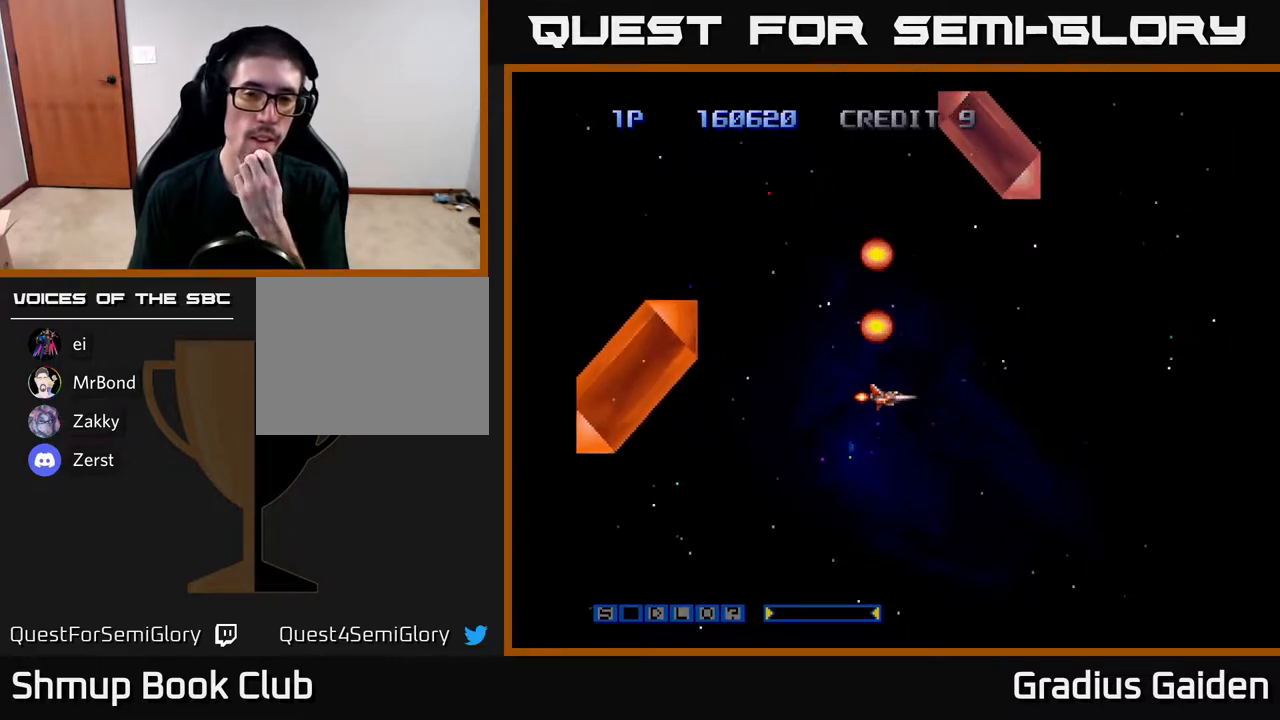
{"buttons": [], "events": []}
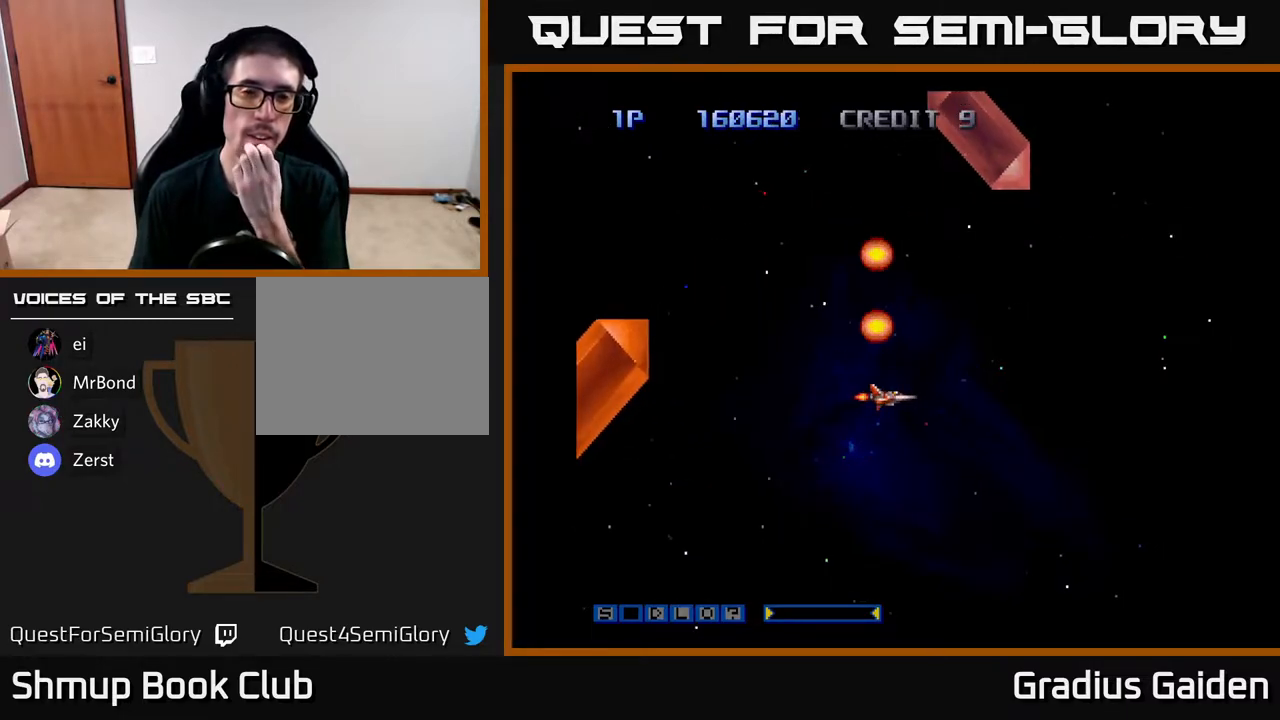
{"buttons": ["R2"], "events": [[350, "R2", "down"]]}
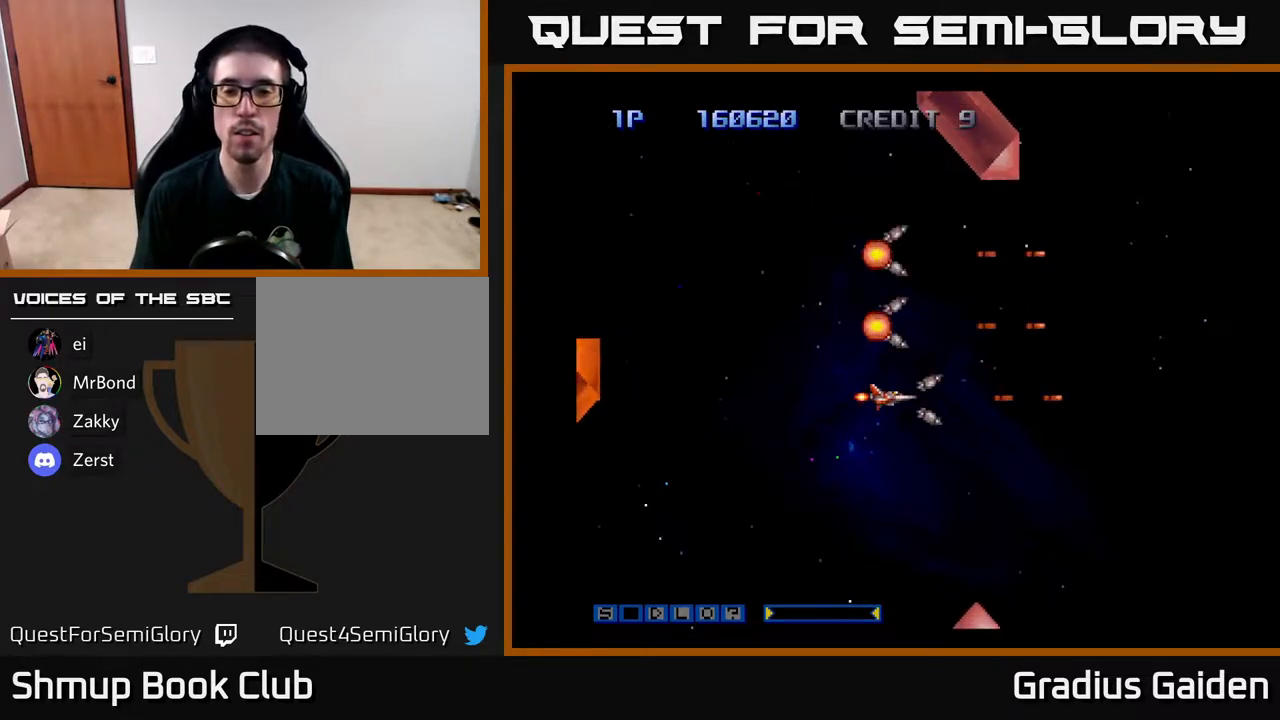
{"buttons": ["R2", "DPAD_LEFT"], "events": [[383, "DPAD_LEFT", "down"]]}
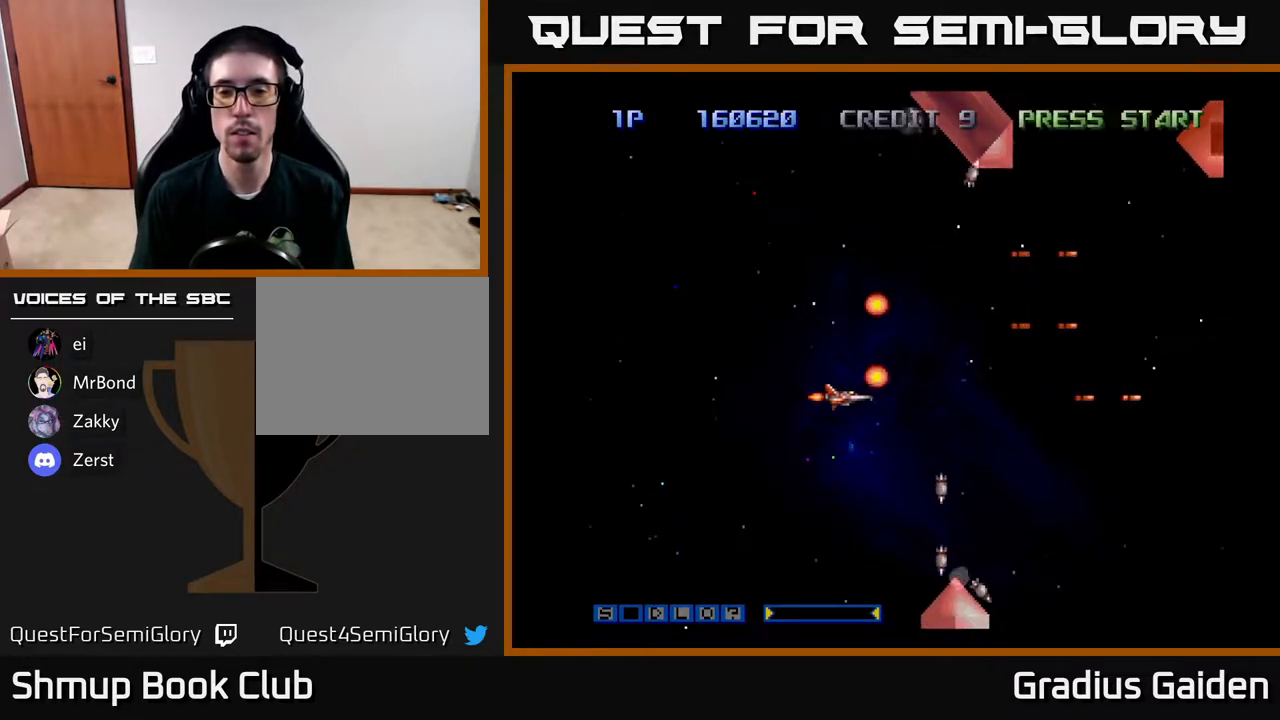
{"buttons": ["R2"], "events": [[367, "DPAD_LEFT", "up"]]}
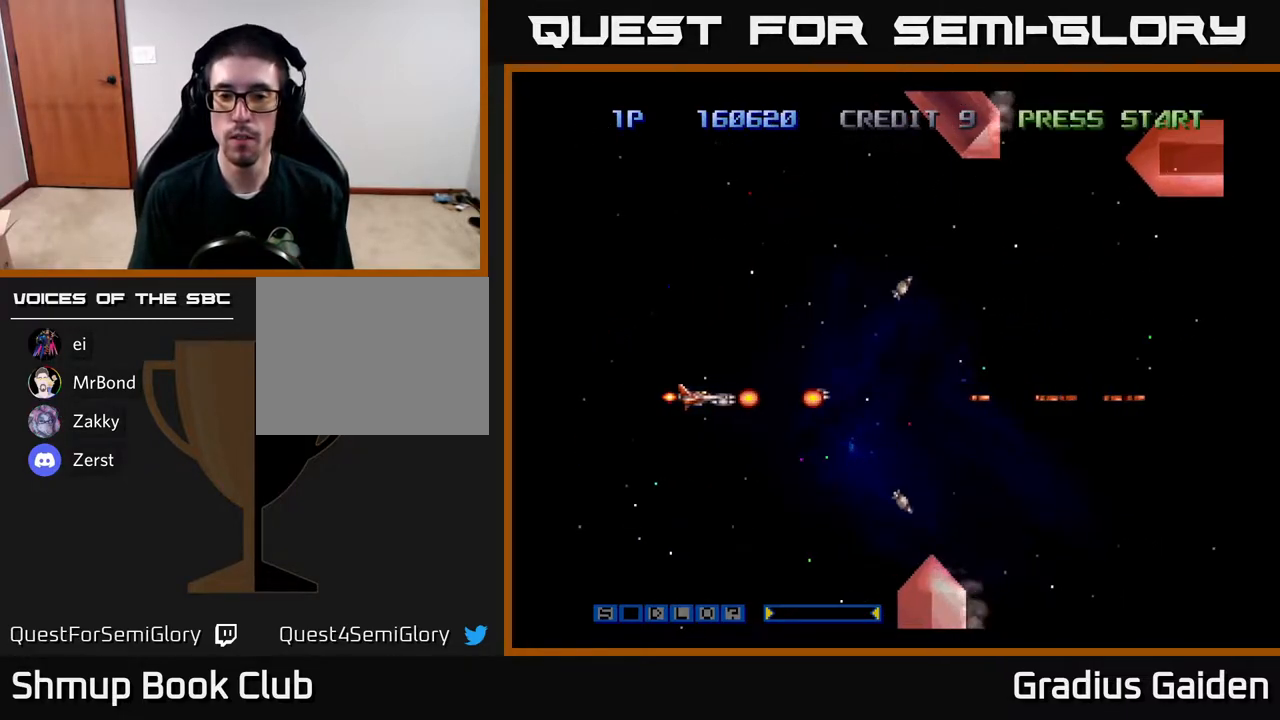
{"buttons": ["R2"], "events": []}
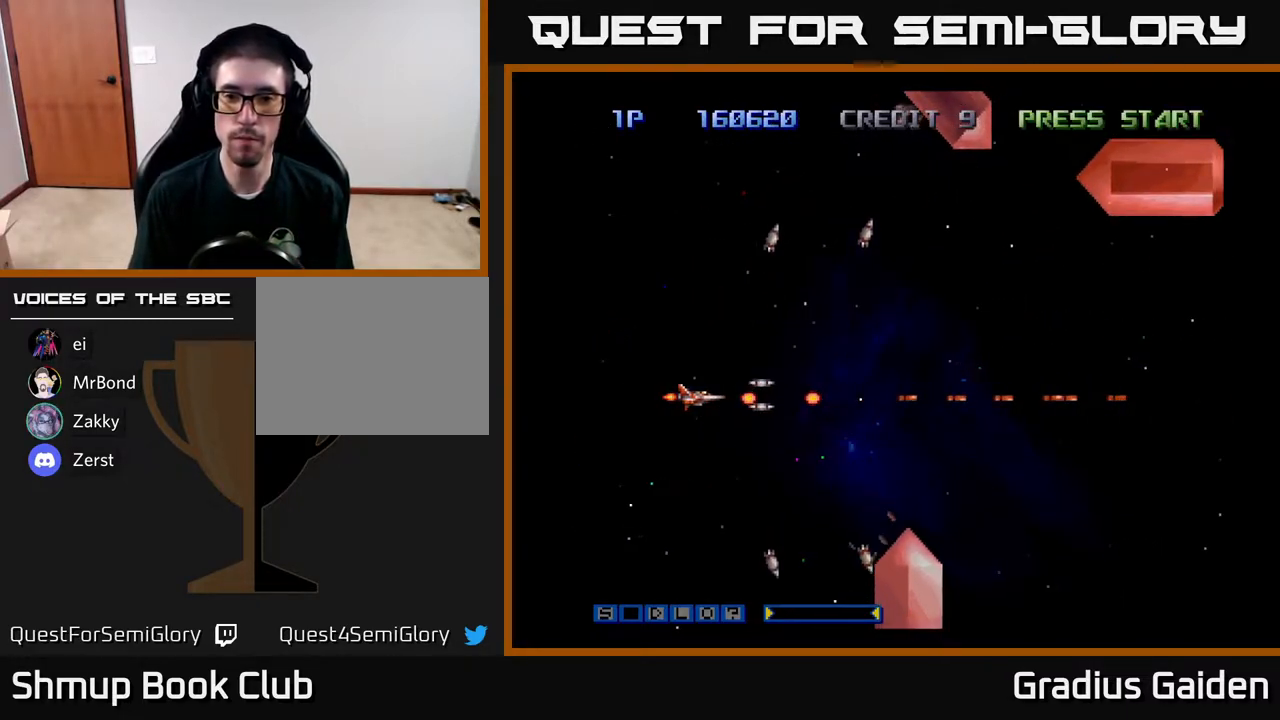
{"buttons": ["R2", "DPAD_RIGHT"], "events": [[117, "R2", "up"], [283, "DPAD_UP", "down"], [333, "DPAD_RIGHT", "down"], [400, "DPAD_UP", "up"], [467, "R2", "down"]]}
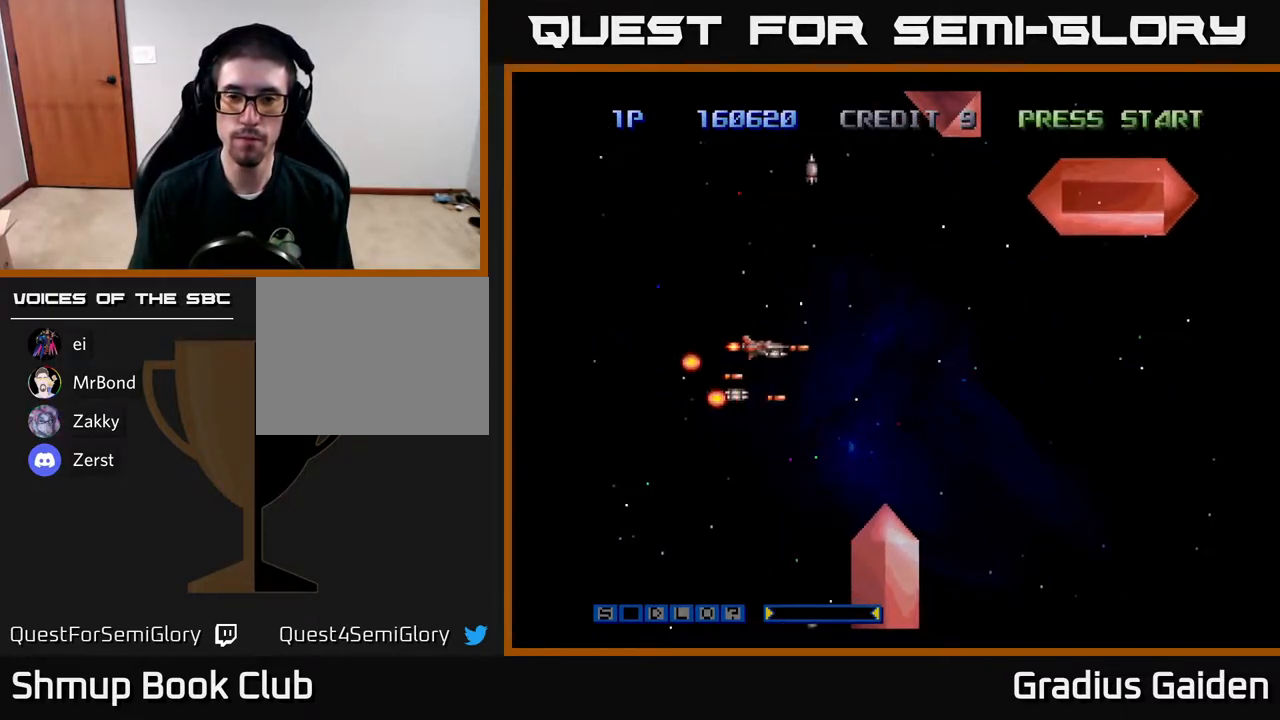
{"buttons": ["R2", "DPAD_LEFT"], "events": [[383, "DPAD_RIGHT", "up"], [417, "DPAD_LEFT", "down"]]}
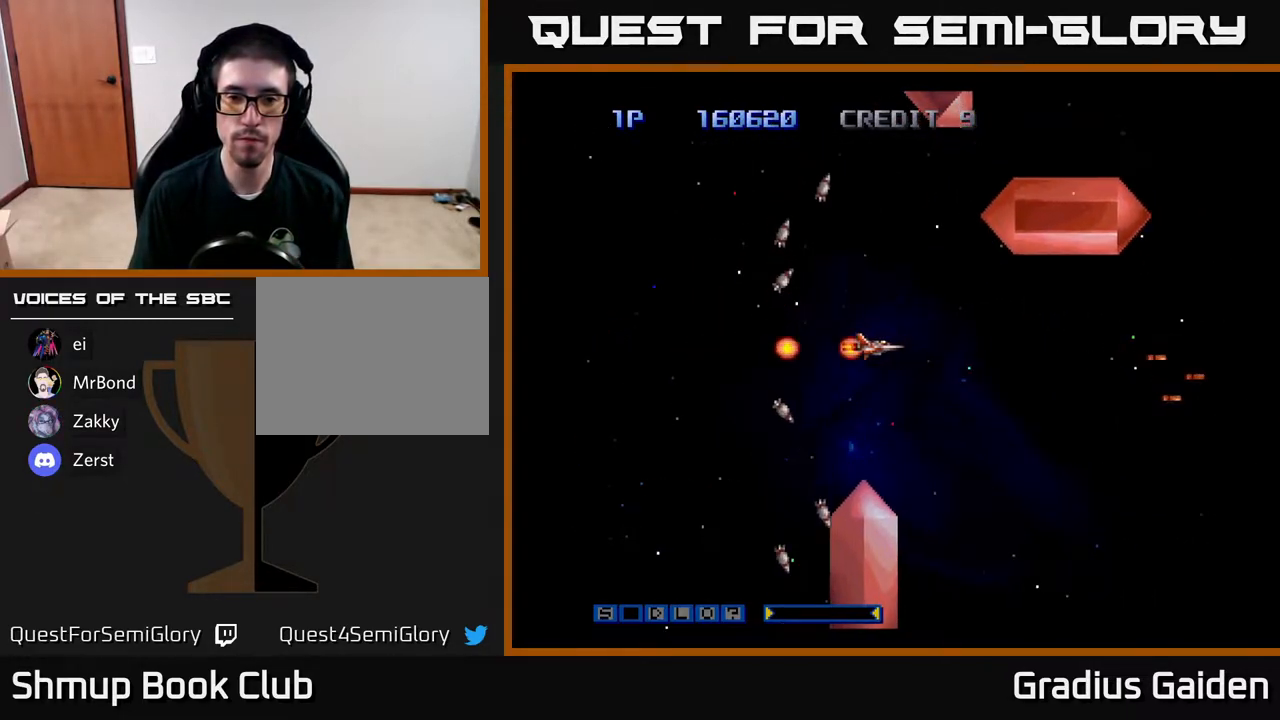
{"buttons": ["R2"], "events": [[483, "DPAD_LEFT", "up"]]}